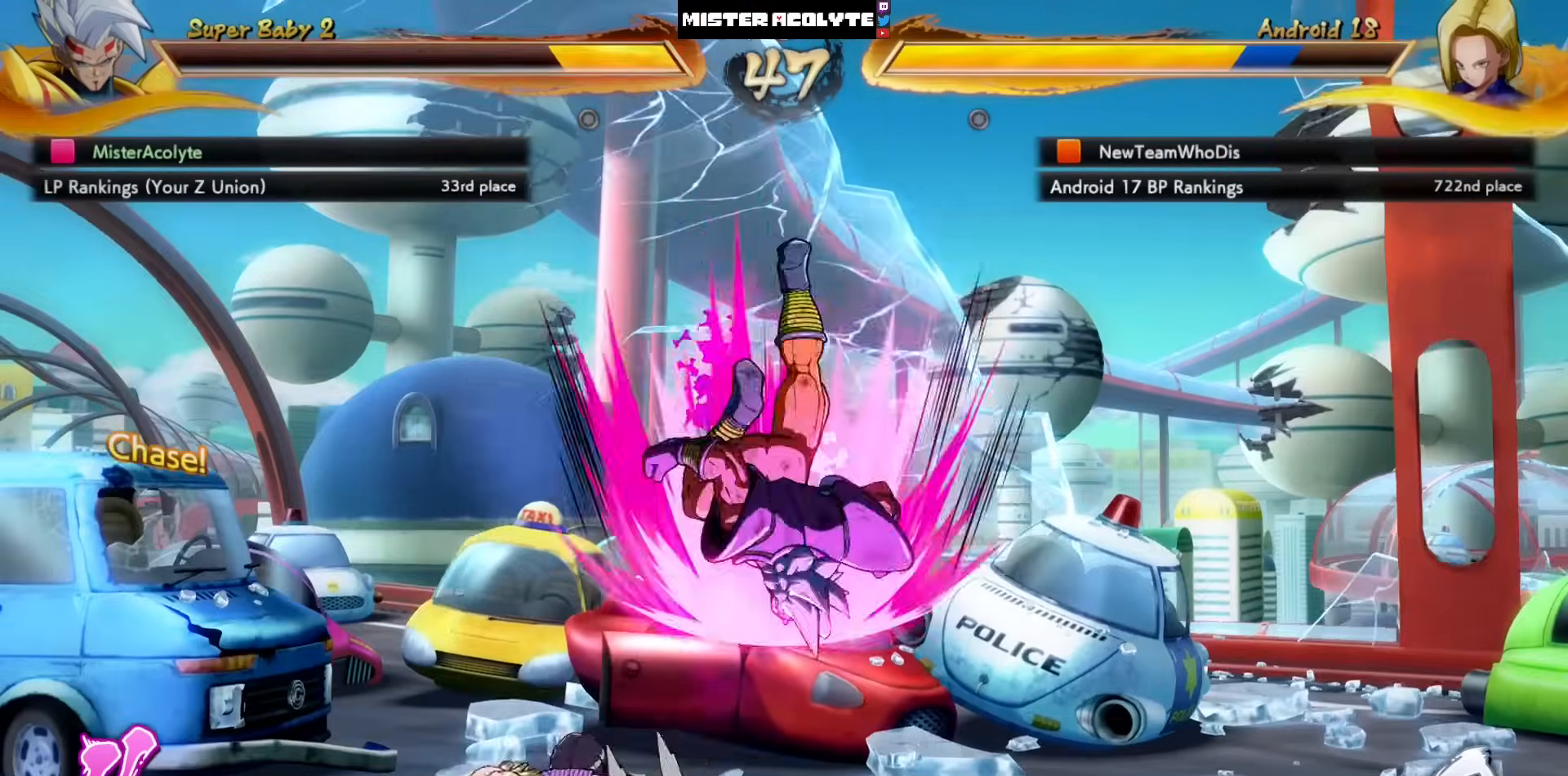
Gameplay with a controller (PlayStation layout); each line is a JSON object with the inputs held at the frame after it. "events" lists button and stick changes between this image and that frame as [ms after this image, input, new state], when the widget could be followed in between. Not read: DPAD_DOWN DPAD_RIGHT DPAD_UP L1 L2 R3 SELECT START right_stick.
{"buttons": [], "left_stick": "center", "events": [[300, "SQUARE", "down"], [333, "SQUARE", "up"], [400, "SQUARE", "down"], [500, "SQUARE", "up"]]}
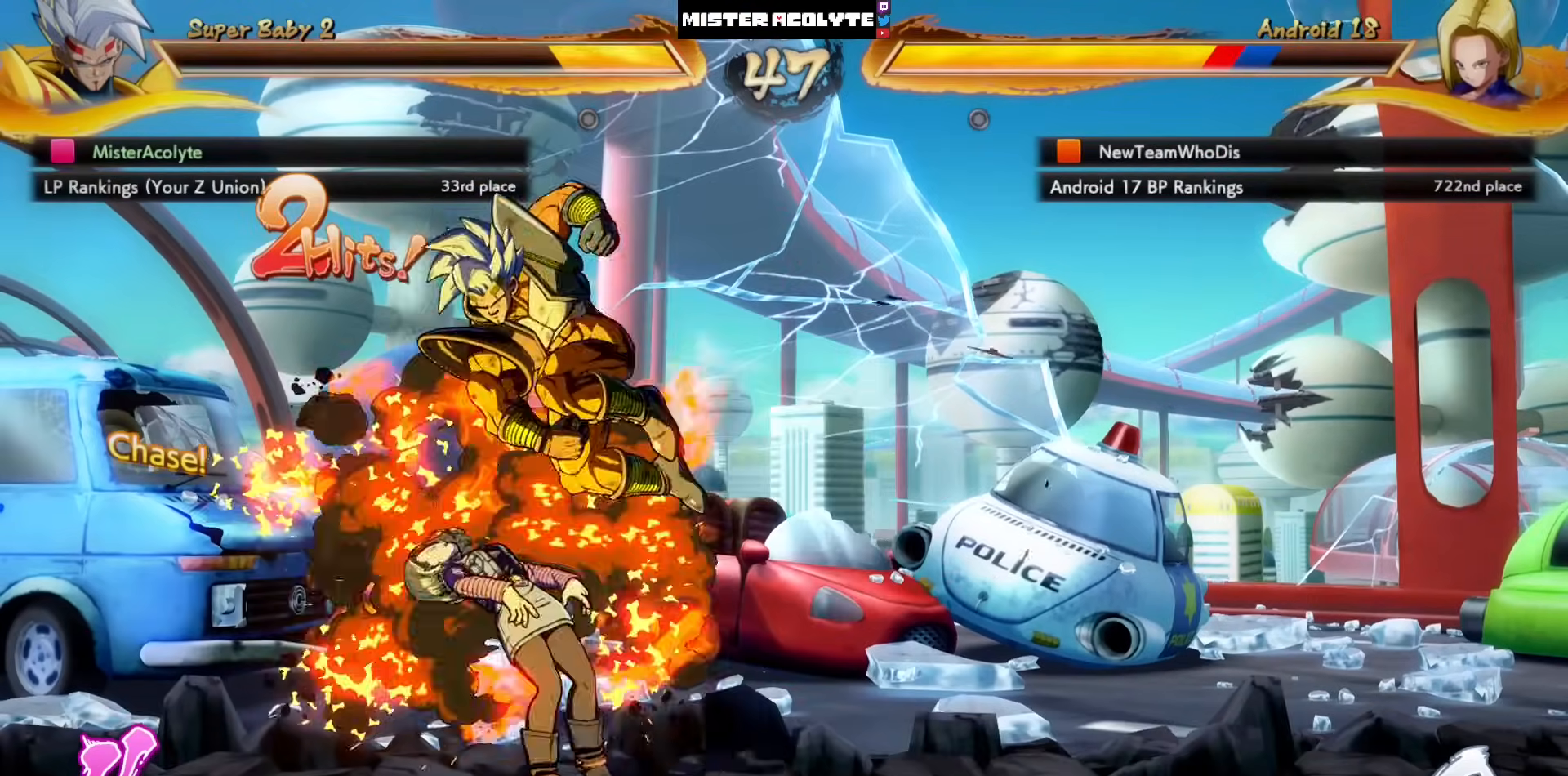
{"buttons": [], "left_stick": "center", "events": [[67, "SQUARE", "down"], [200, "SQUARE", "up"], [233, "SQUARE", "down"], [300, "SQUARE", "up"], [333, "SQUARE", "down"], [500, "SQUARE", "up"]]}
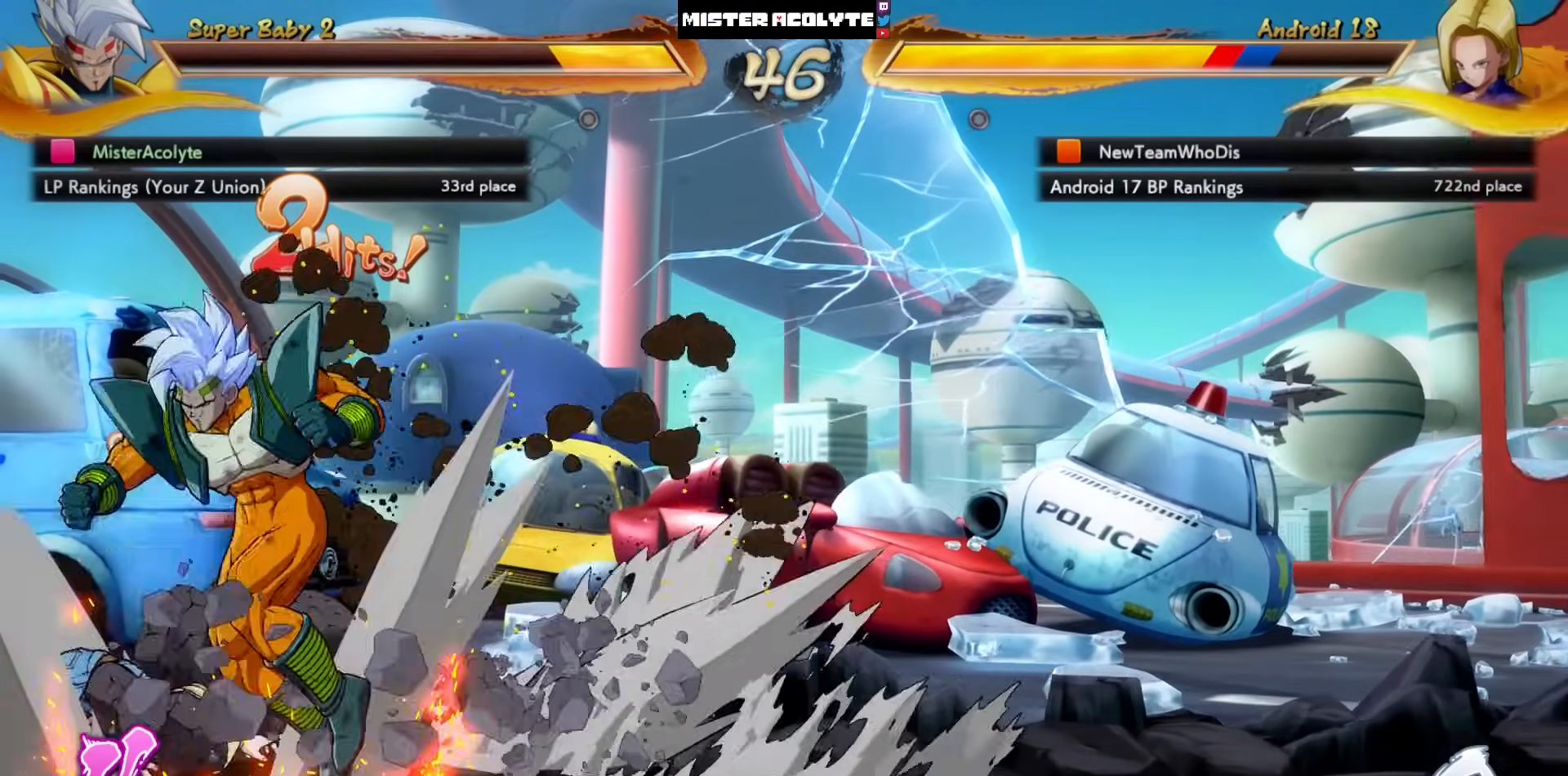
{"buttons": ["DPAD_LEFT"], "left_stick": "center", "events": [[400, "DPAD_LEFT", "down"]]}
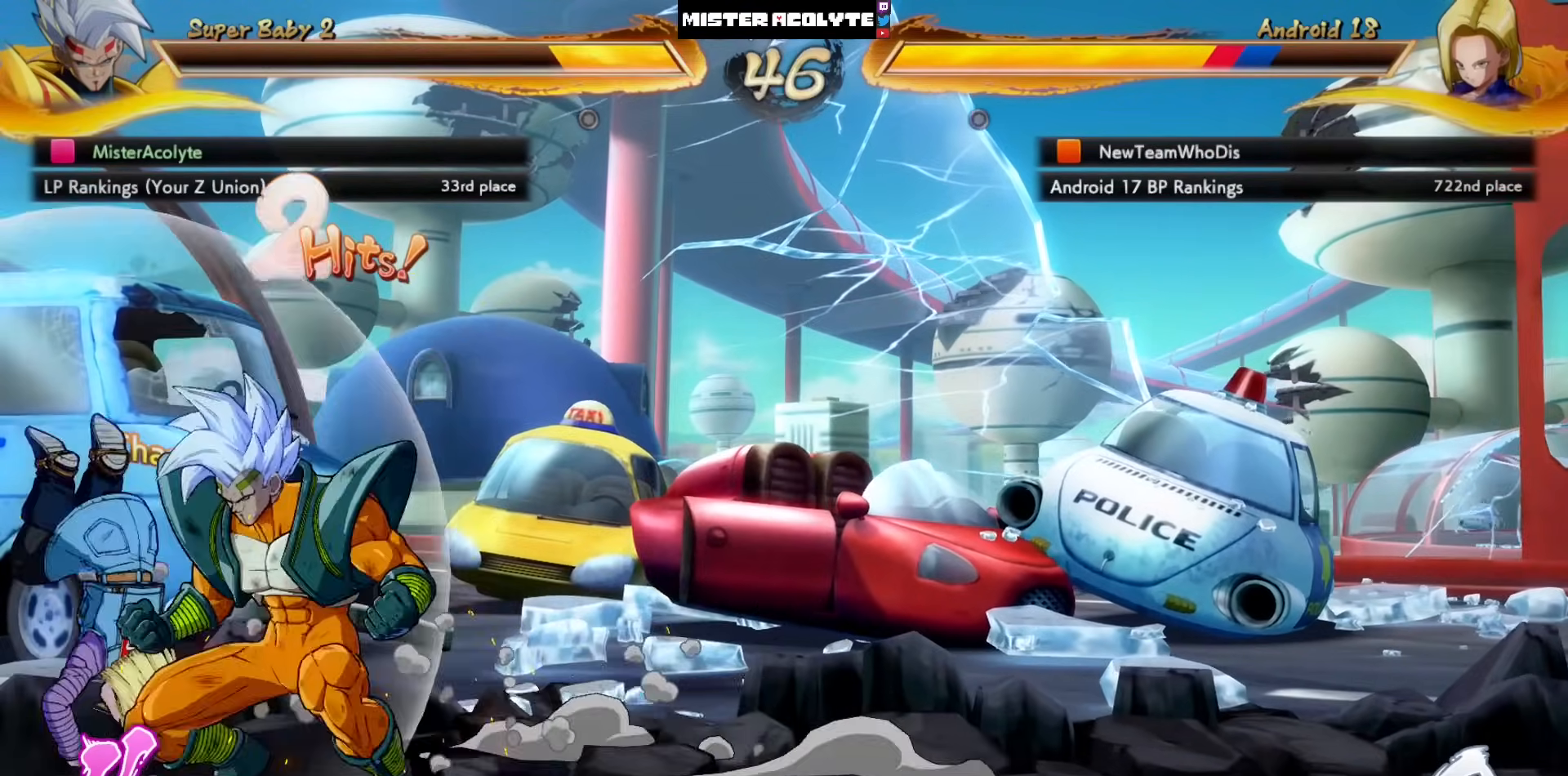
{"buttons": [], "left_stick": "center", "events": [[167, "DPAD_LEFT", "up"], [167, "TRIANGLE", "down"], [200, "TRIANGLE", "up"], [367, "SQUARE", "down"], [500, "SQUARE", "up"]]}
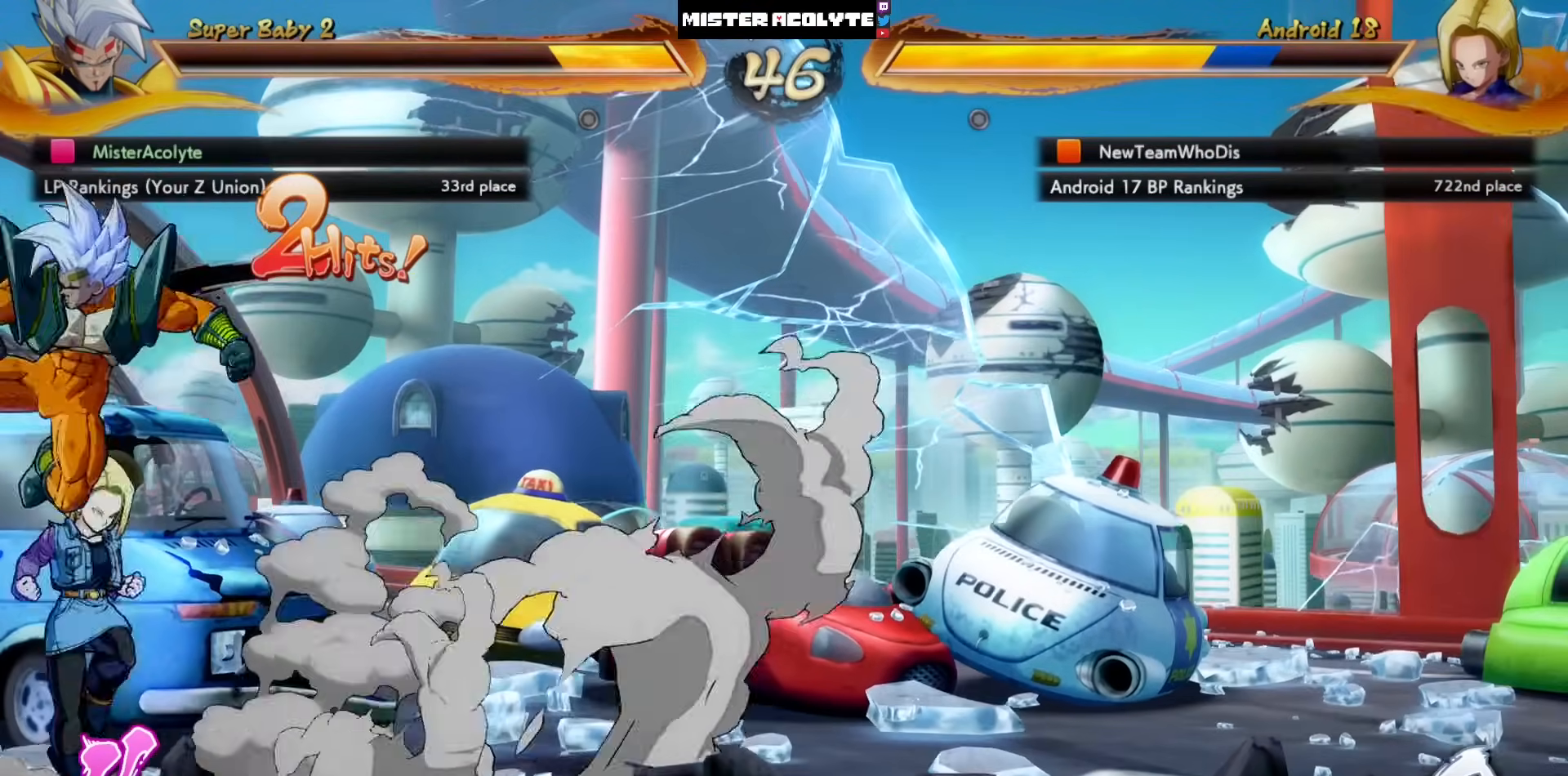
{"buttons": [], "left_stick": "center", "events": []}
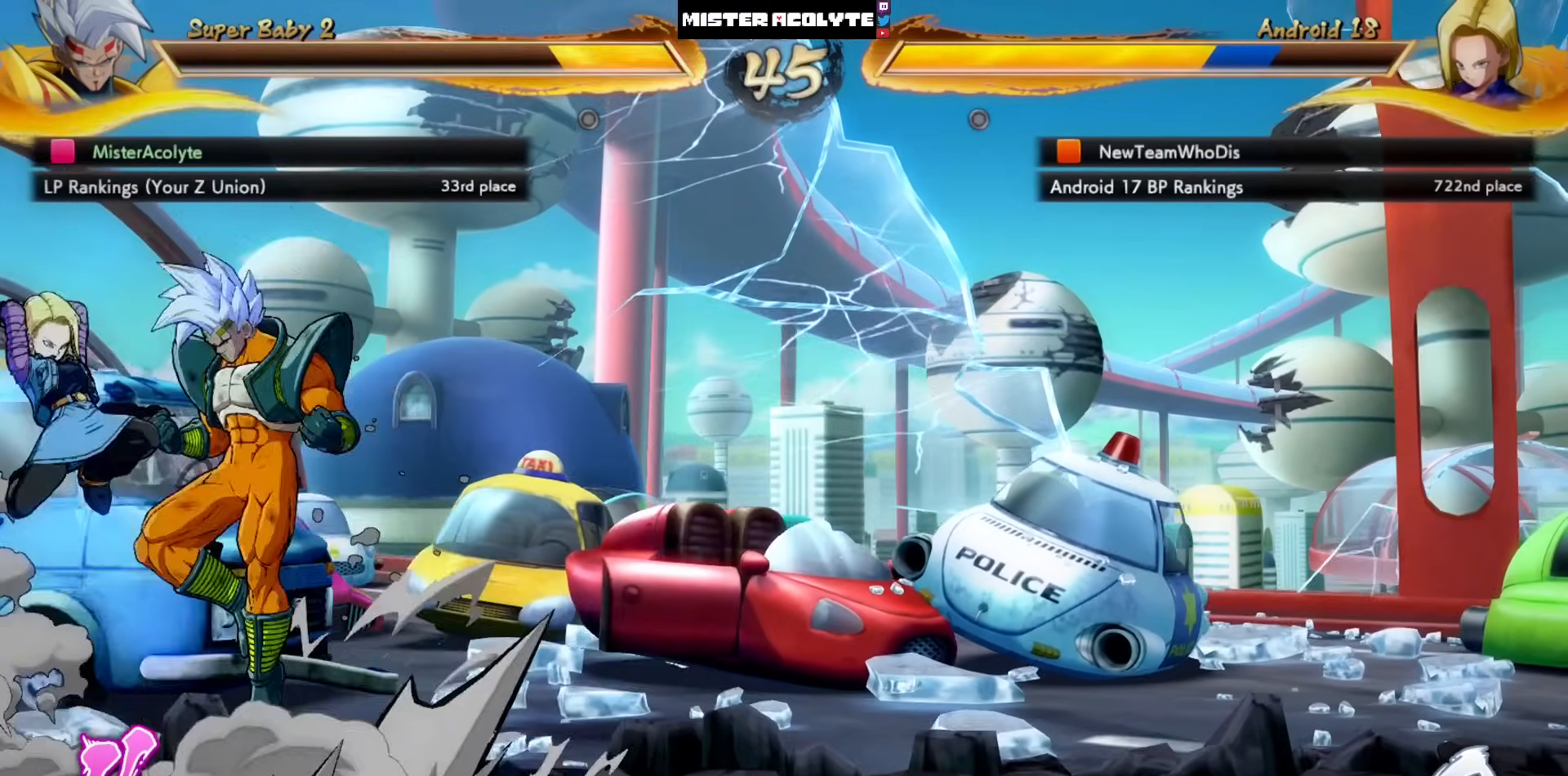
{"buttons": [], "left_stick": "center", "events": []}
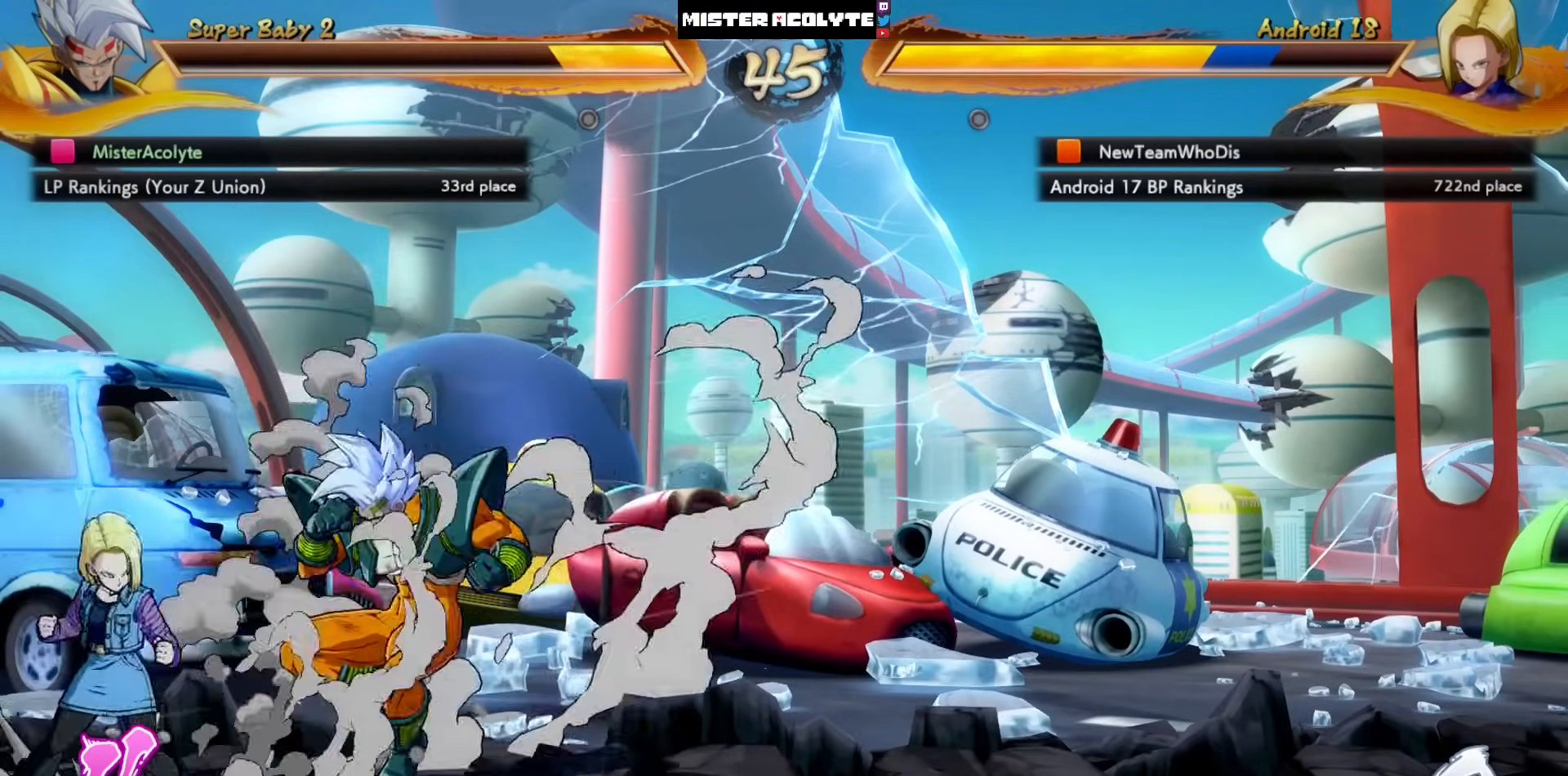
{"buttons": [], "left_stick": "center", "events": [[167, "CIRCLE", "down"], [167, "DPAD_LEFT", "down"], [167, "TRIANGLE", "down"], [267, "CIRCLE", "up"], [267, "DPAD_LEFT", "up"], [267, "TRIANGLE", "up"]]}
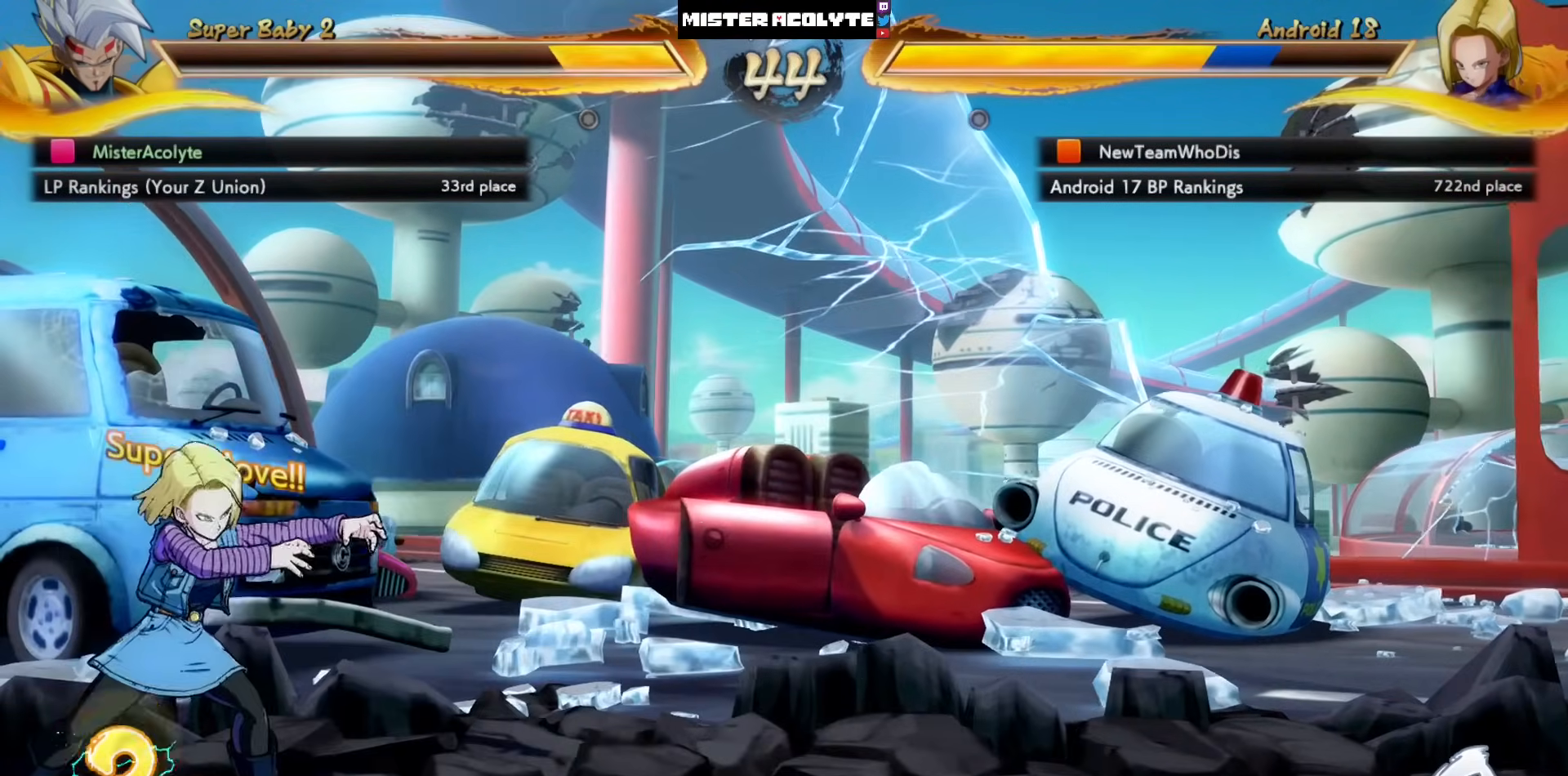
{"buttons": [], "left_stick": "center", "events": []}
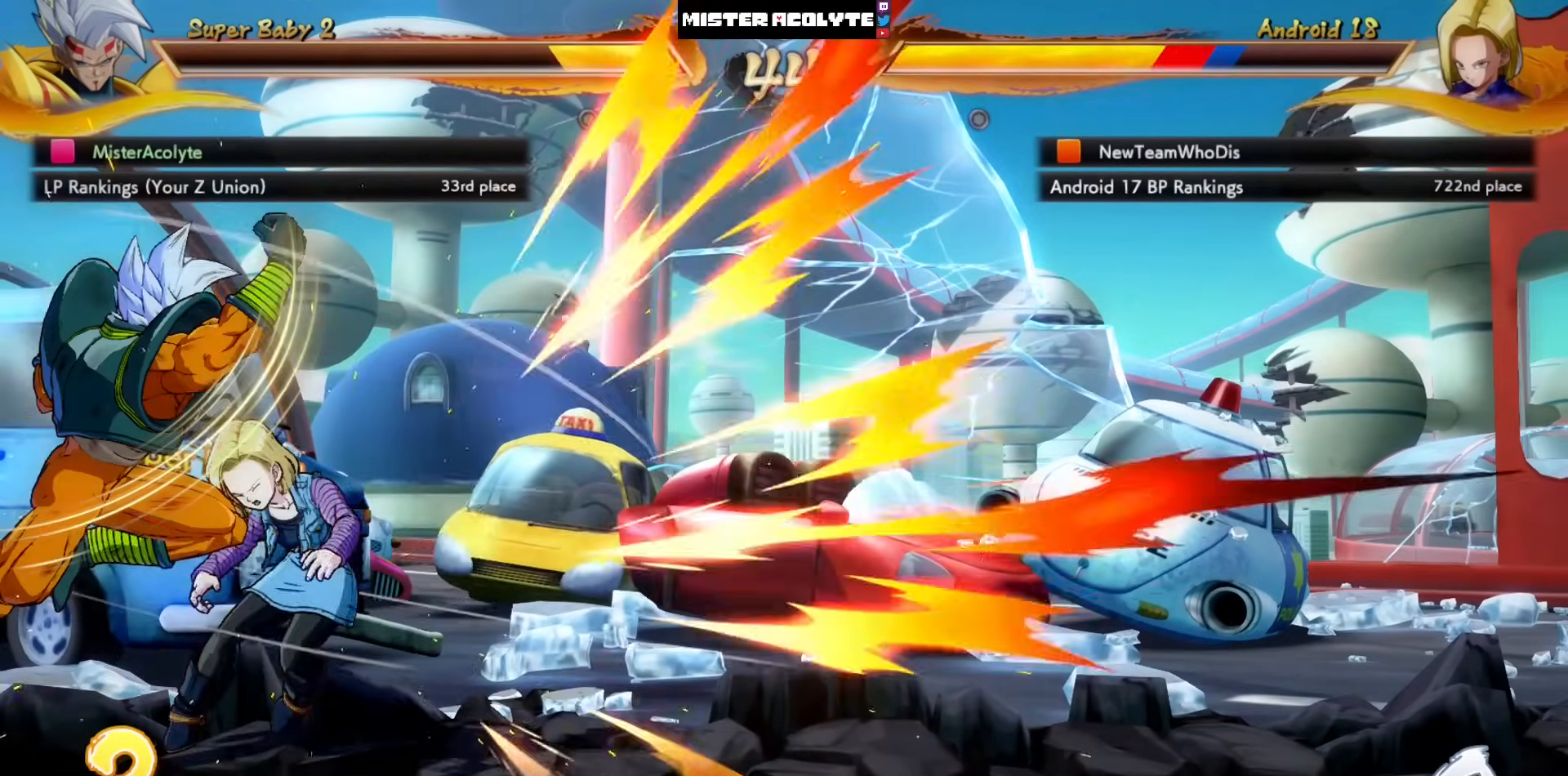
{"buttons": ["CROSS"], "left_stick": "center", "events": [[267, "CROSS", "down"], [300, "CROSS", "up"], [333, "CROSS", "down"]]}
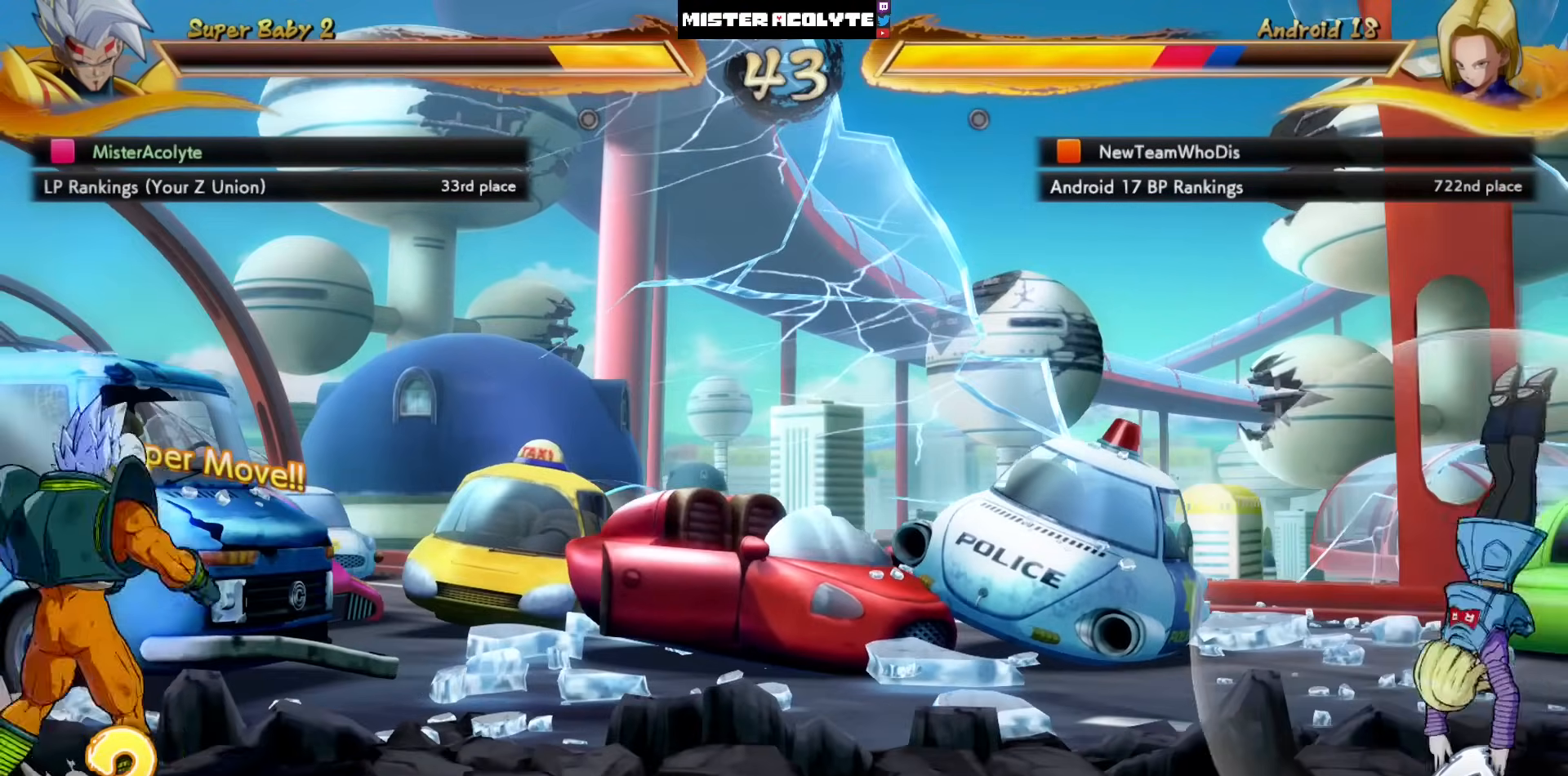
{"buttons": [], "left_stick": "center", "events": [[67, "CROSS", "up"]]}
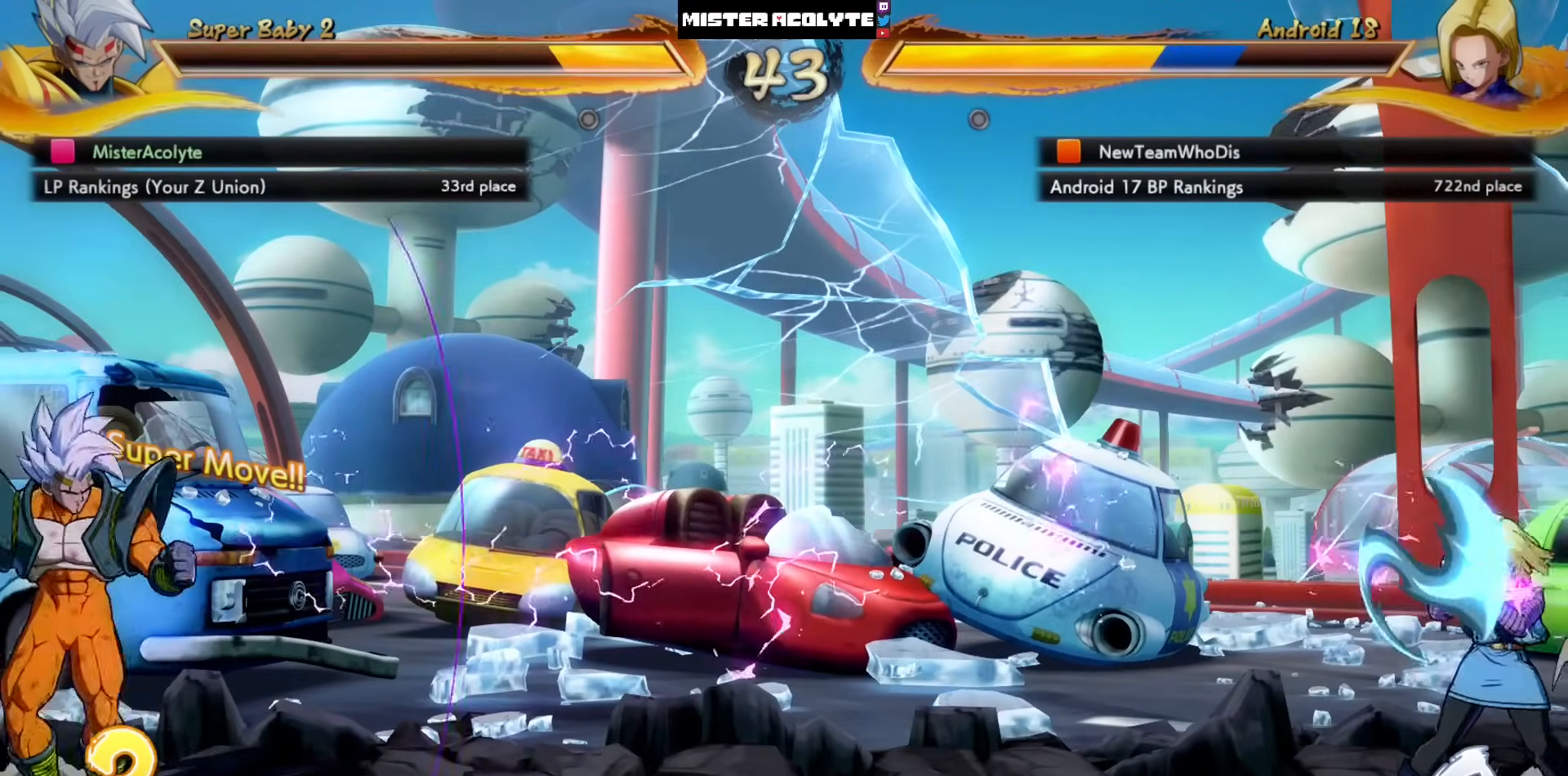
{"buttons": ["SQUARE"], "left_stick": "center", "events": [[67, "SQUARE", "down"]]}
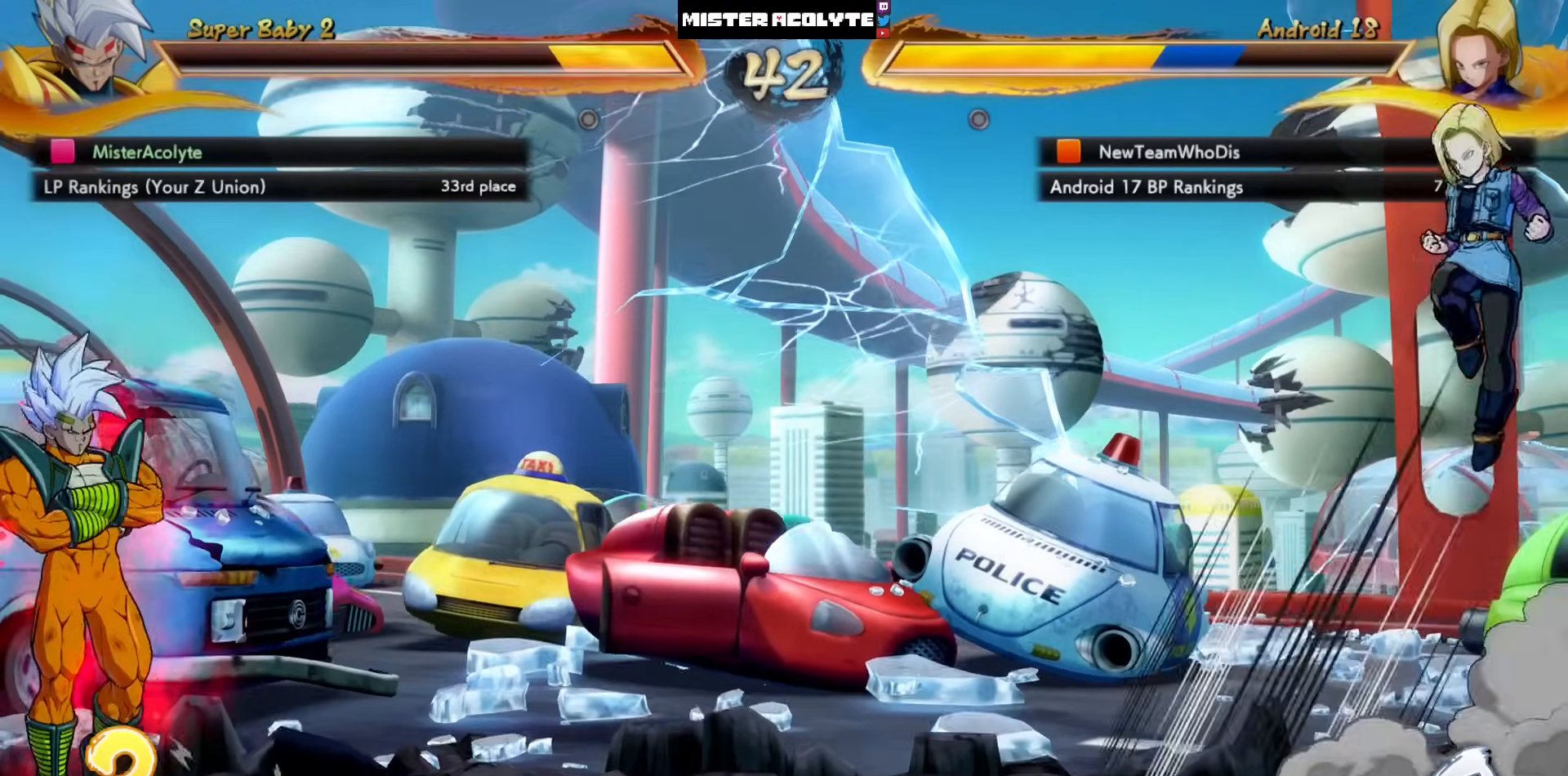
{"buttons": ["DPAD_LEFT"], "left_stick": "center", "events": [[267, "DPAD_LEFT", "down"], [333, "SQUARE", "up"]]}
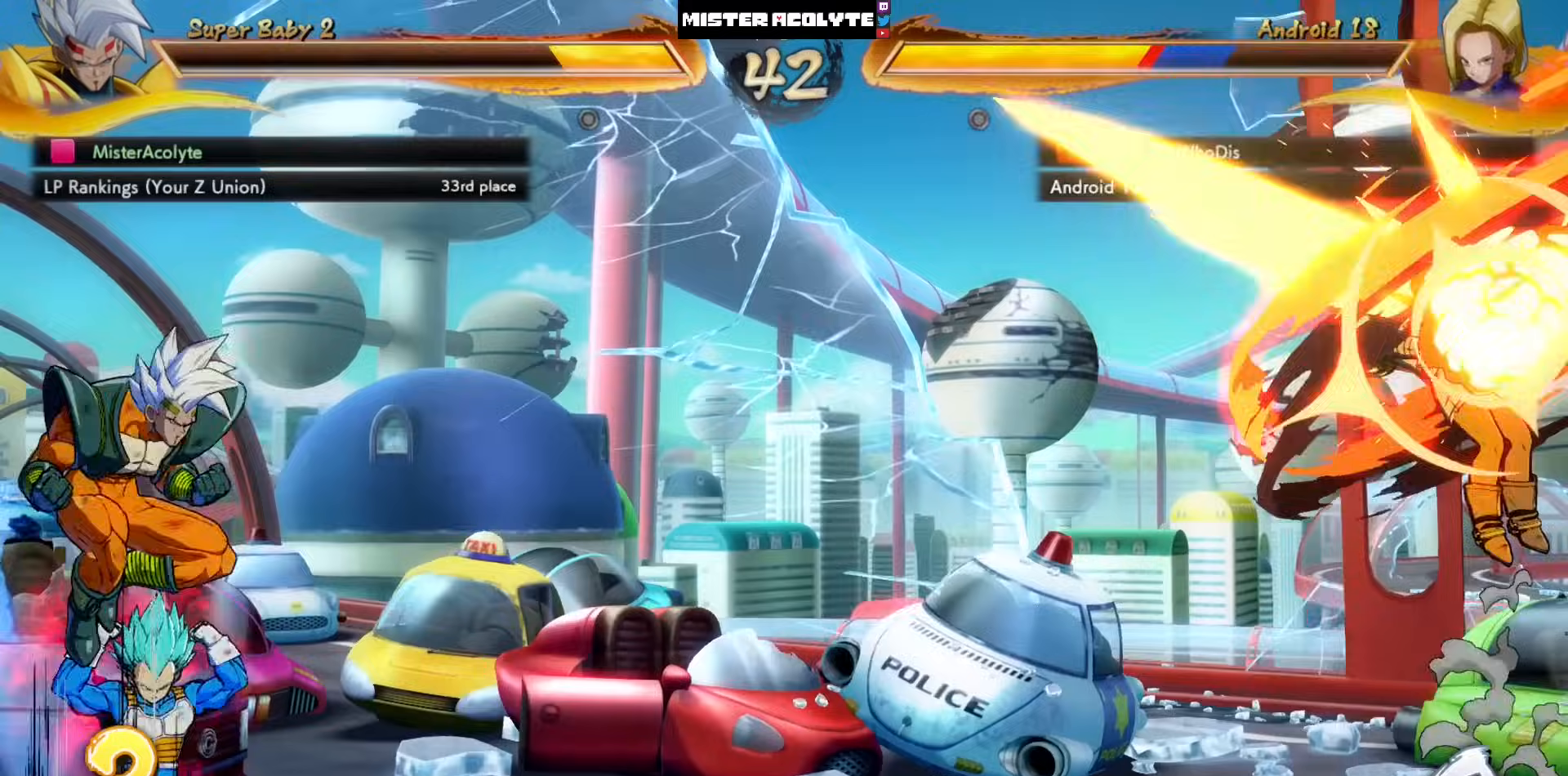
{"buttons": [], "left_stick": "center", "events": [[333, "DPAD_LEFT", "up"]]}
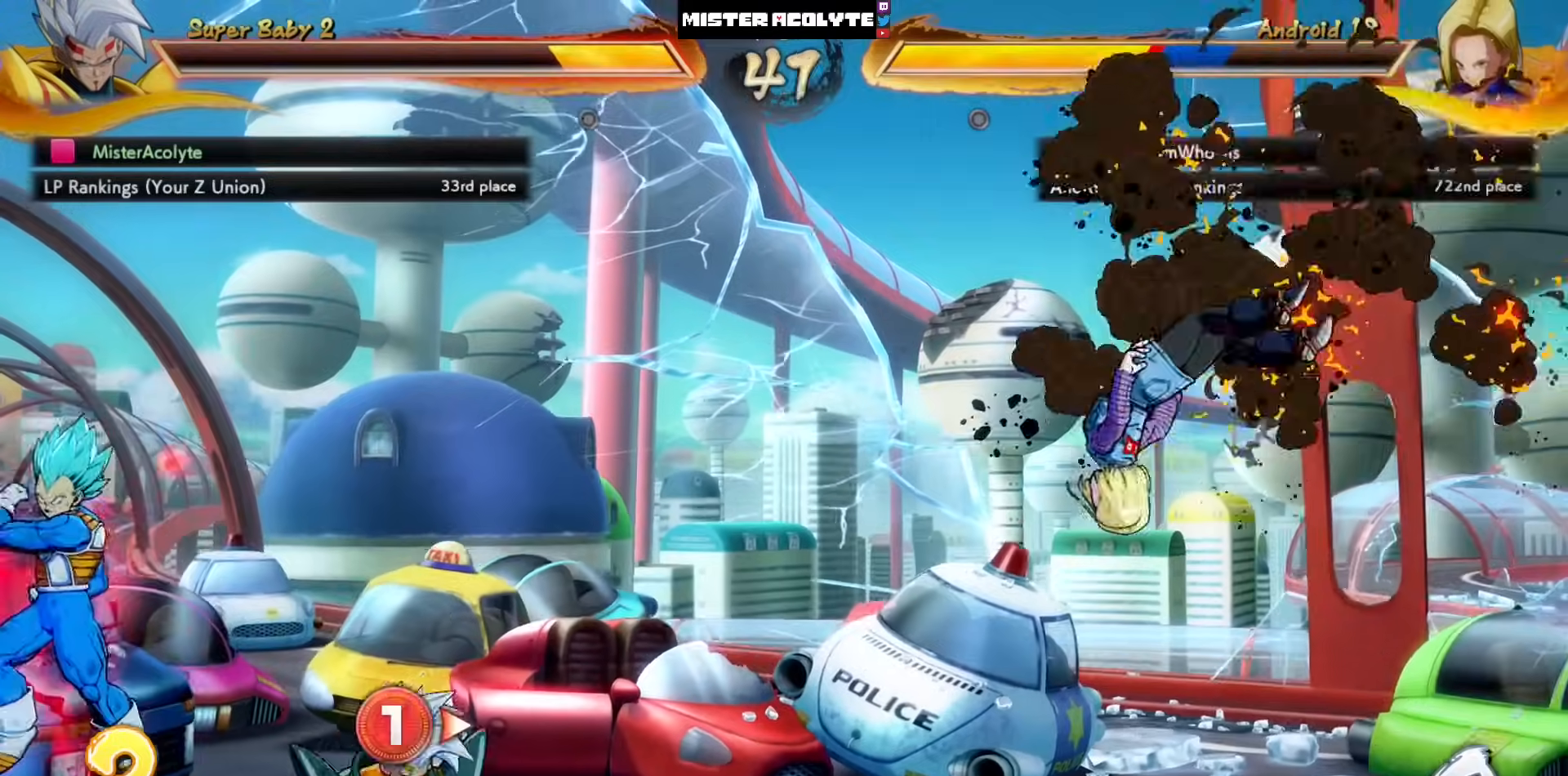
{"buttons": [], "left_stick": "center", "events": []}
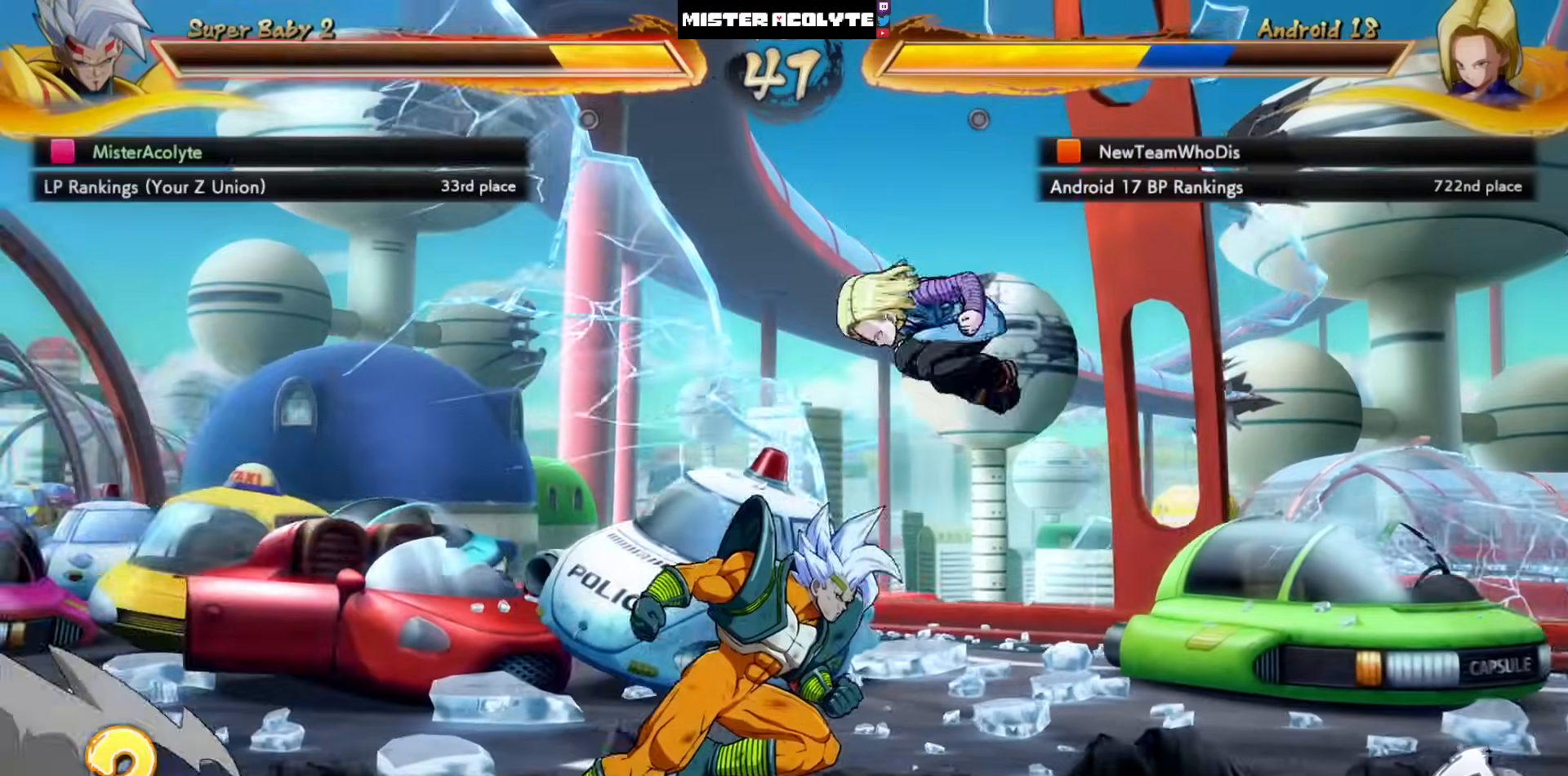
{"buttons": [], "left_stick": "center", "events": []}
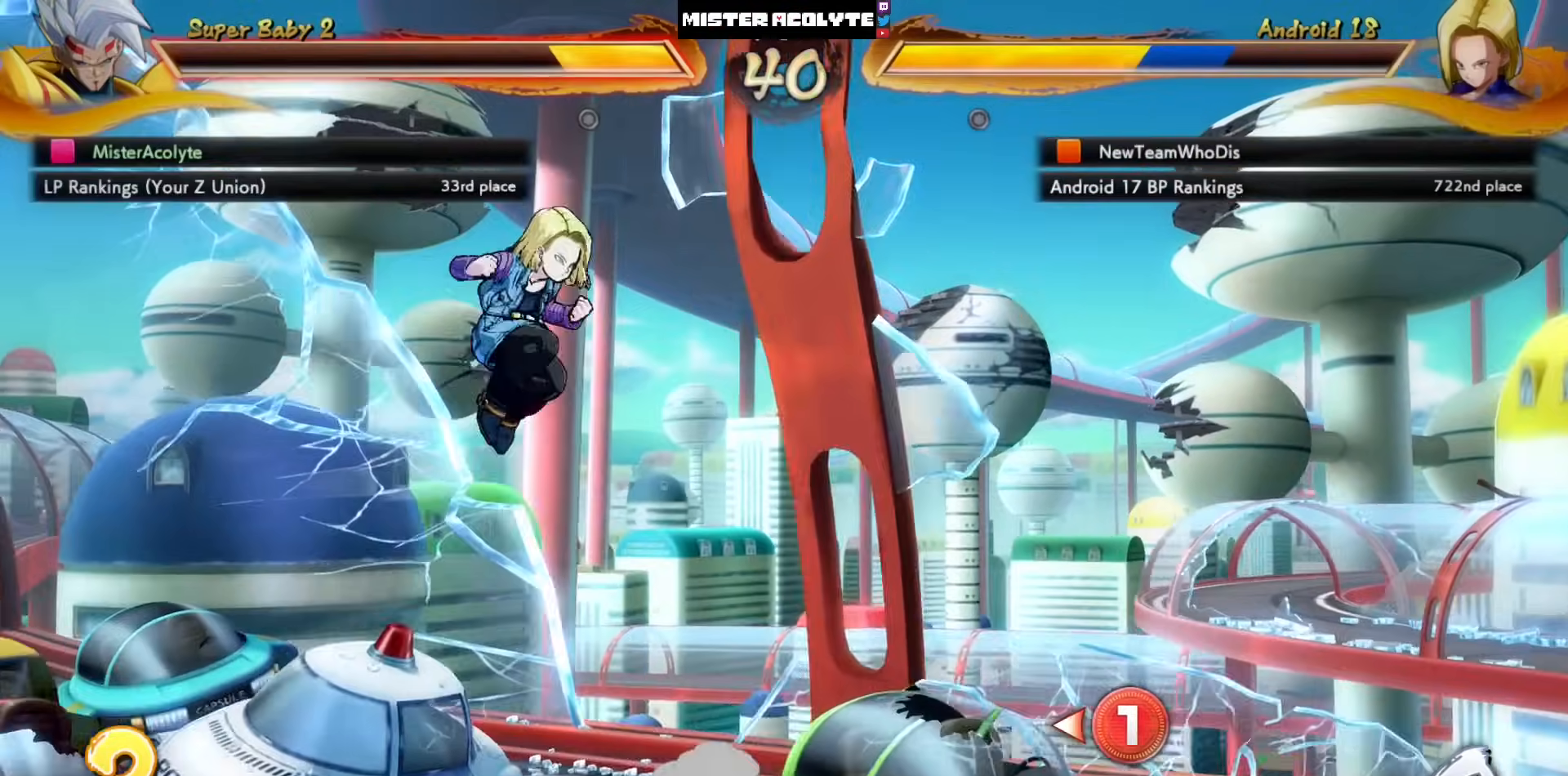
{"buttons": ["TRIANGLE"], "left_stick": "center", "events": [[267, "DPAD_LEFT", "down"], [467, "DPAD_LEFT", "up"], [467, "TRIANGLE", "down"]]}
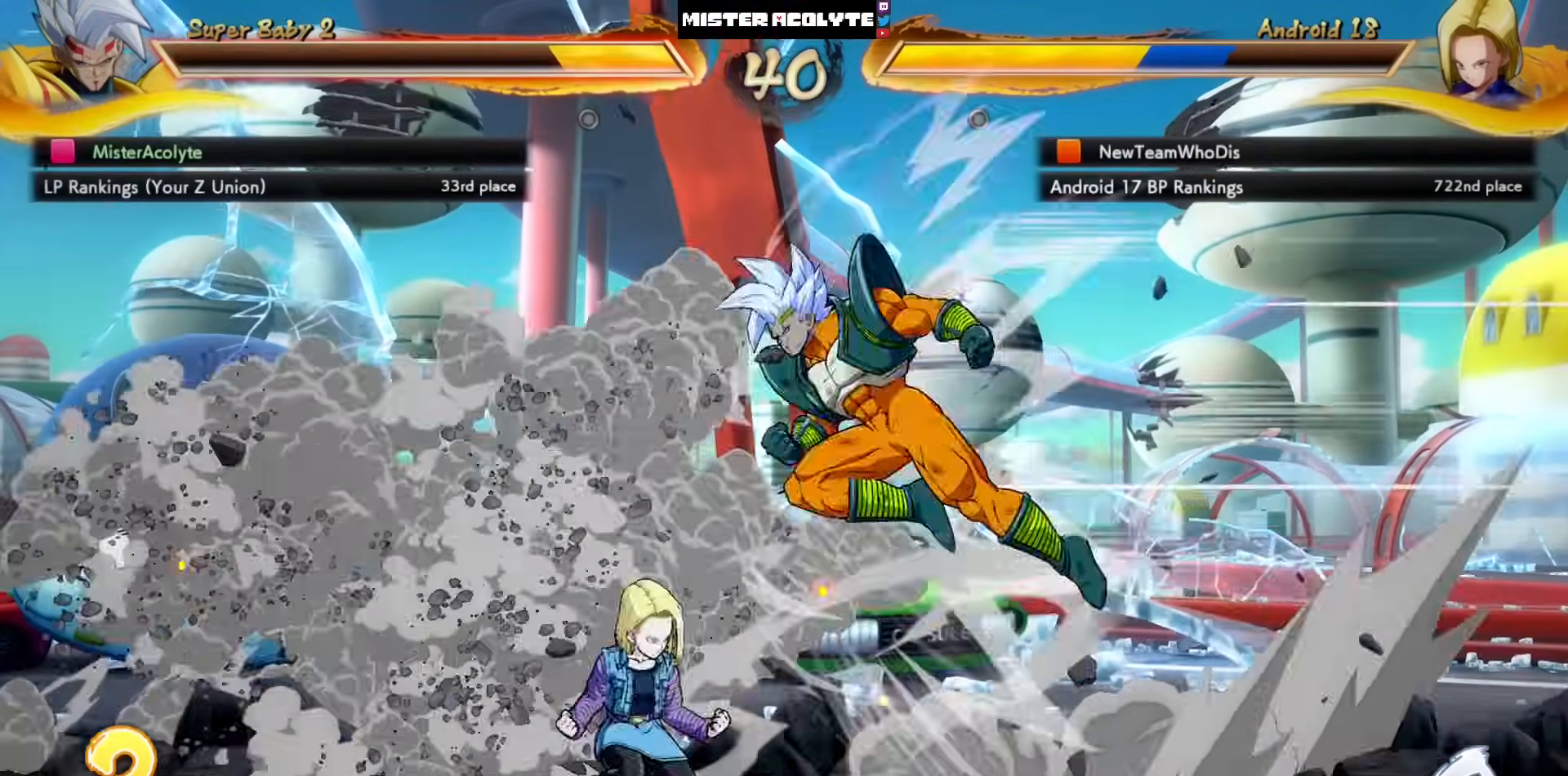
{"buttons": [], "left_stick": "center", "events": [[33, "TRIANGLE", "up"], [367, "SQUARE", "down"], [467, "SQUARE", "up"]]}
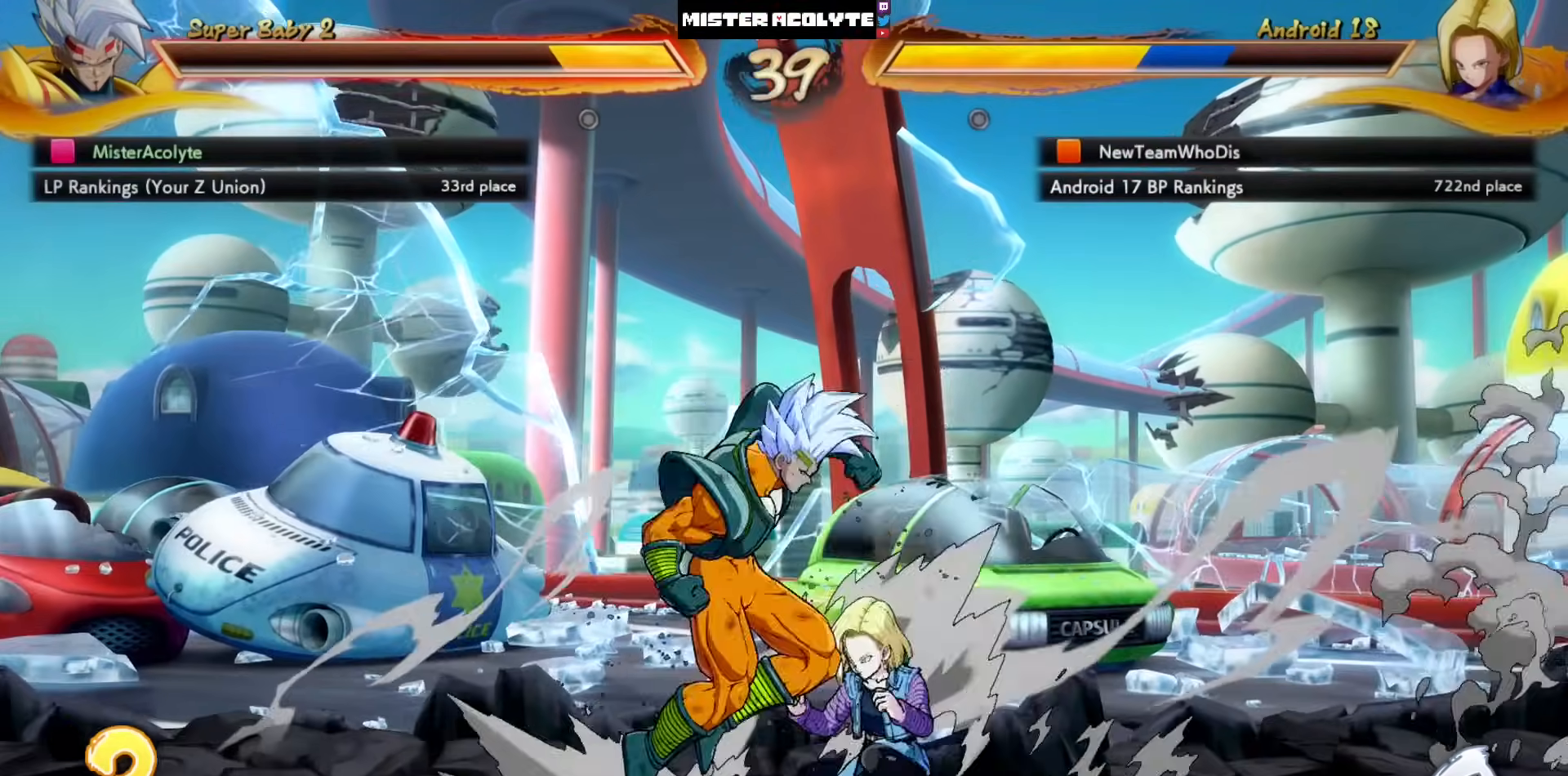
{"buttons": [], "left_stick": "center", "events": [[67, "SQUARE", "down"], [233, "SQUARE", "up"]]}
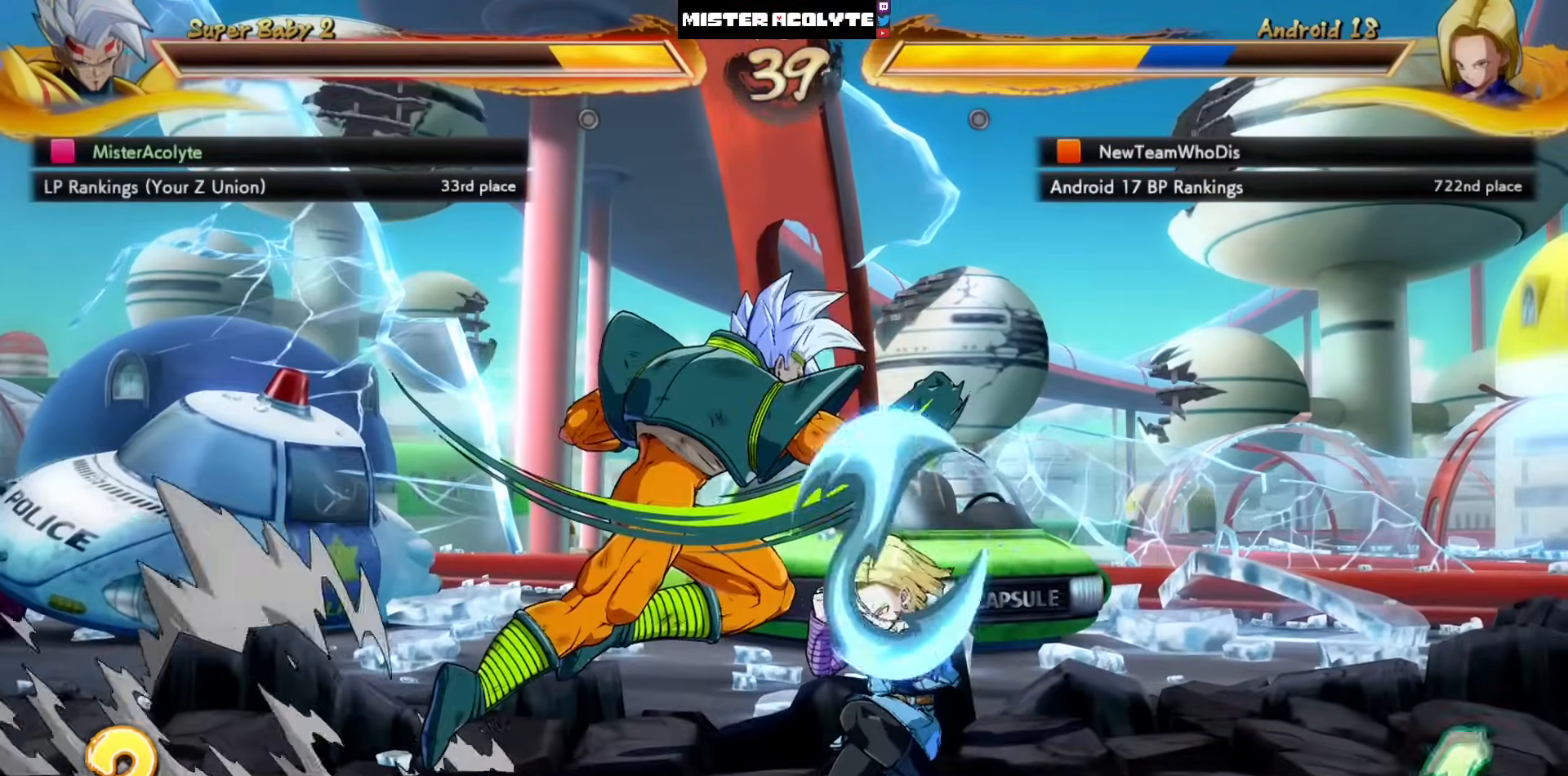
{"buttons": ["SQUARE", "TRIANGLE"], "left_stick": "center", "events": [[333, "SQUARE", "down"], [433, "SQUARE", "up"], [500, "SQUARE", "down"], [500, "TRIANGLE", "down"]]}
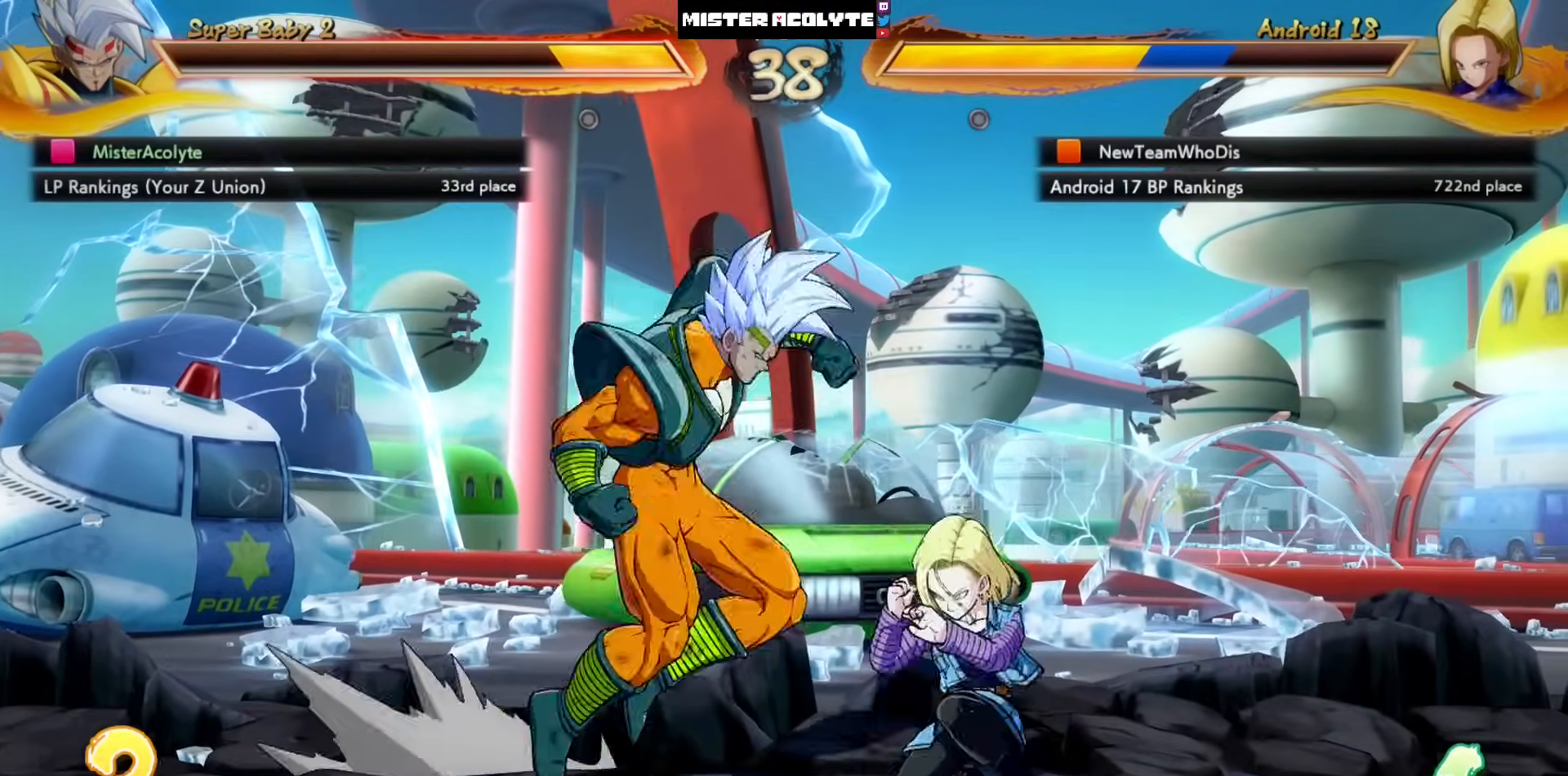
{"buttons": ["SQUARE"], "left_stick": "center", "events": [[67, "SQUARE", "up"], [67, "TRIANGLE", "up"], [133, "SQUARE", "down"], [233, "SQUARE", "up"], [267, "SQUARE", "down"]]}
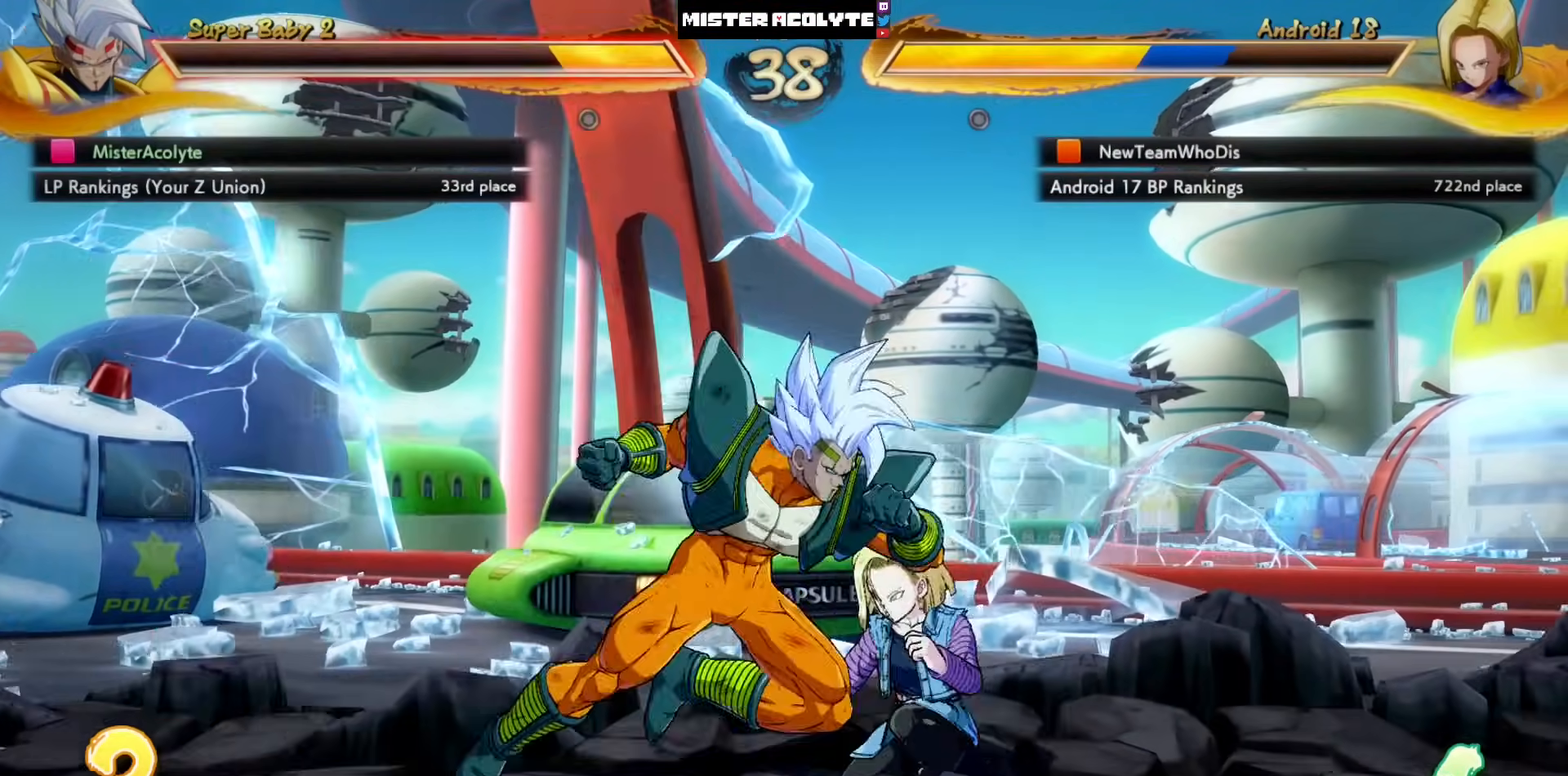
{"buttons": ["SQUARE"], "left_stick": "center", "events": []}
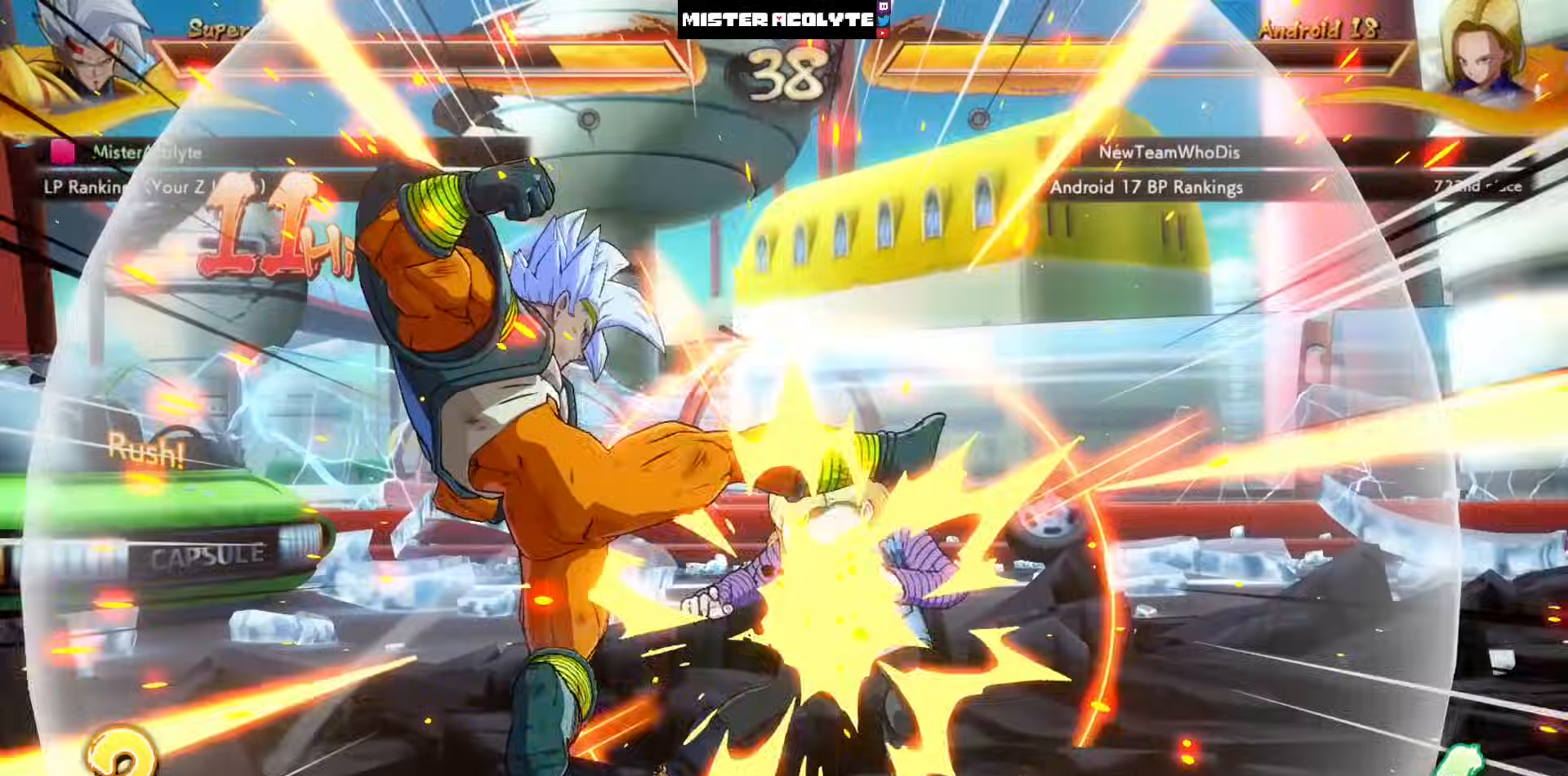
{"buttons": ["SQUARE"], "left_stick": "center", "events": []}
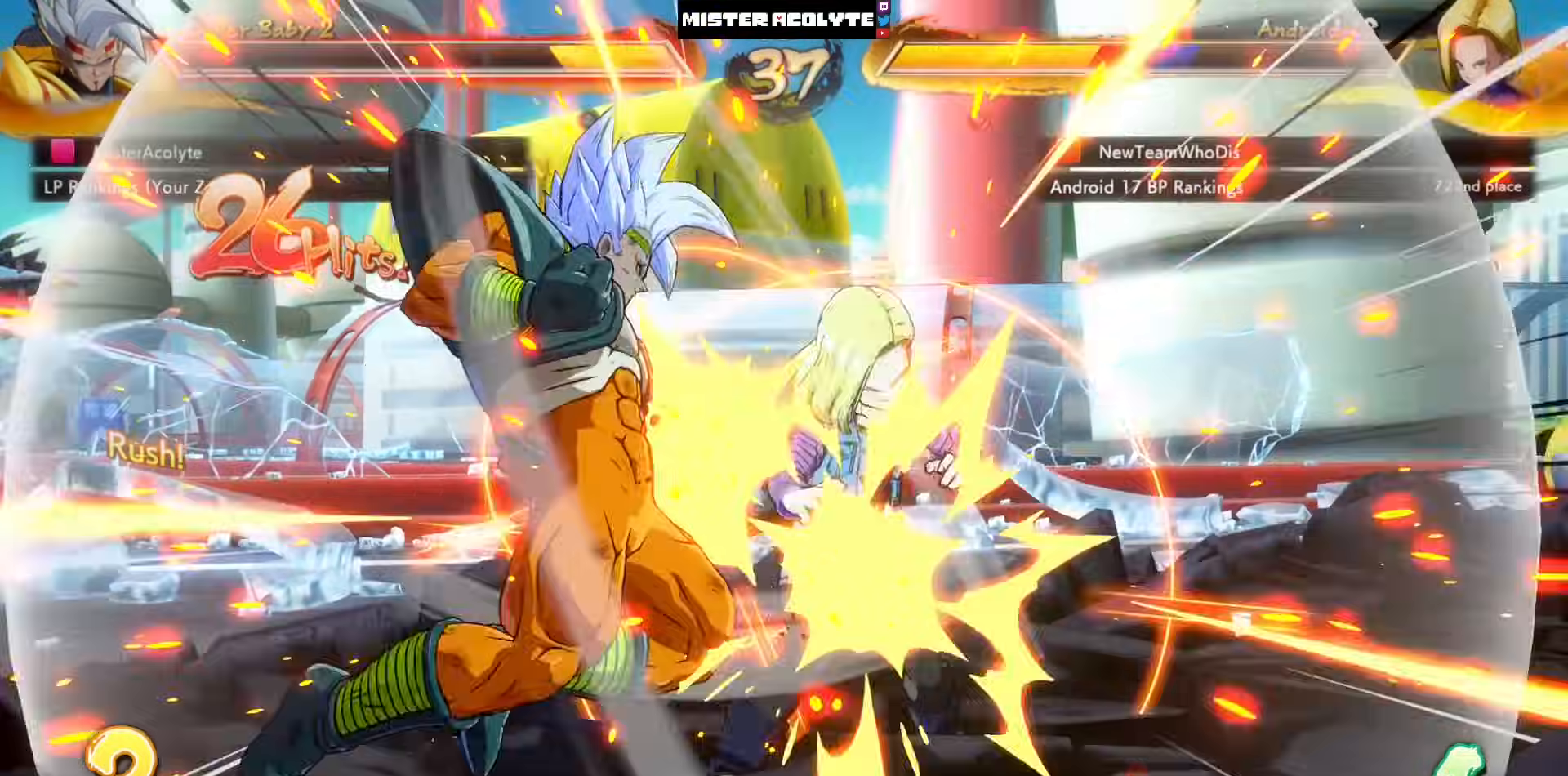
{"buttons": ["SQUARE"], "left_stick": "center", "events": []}
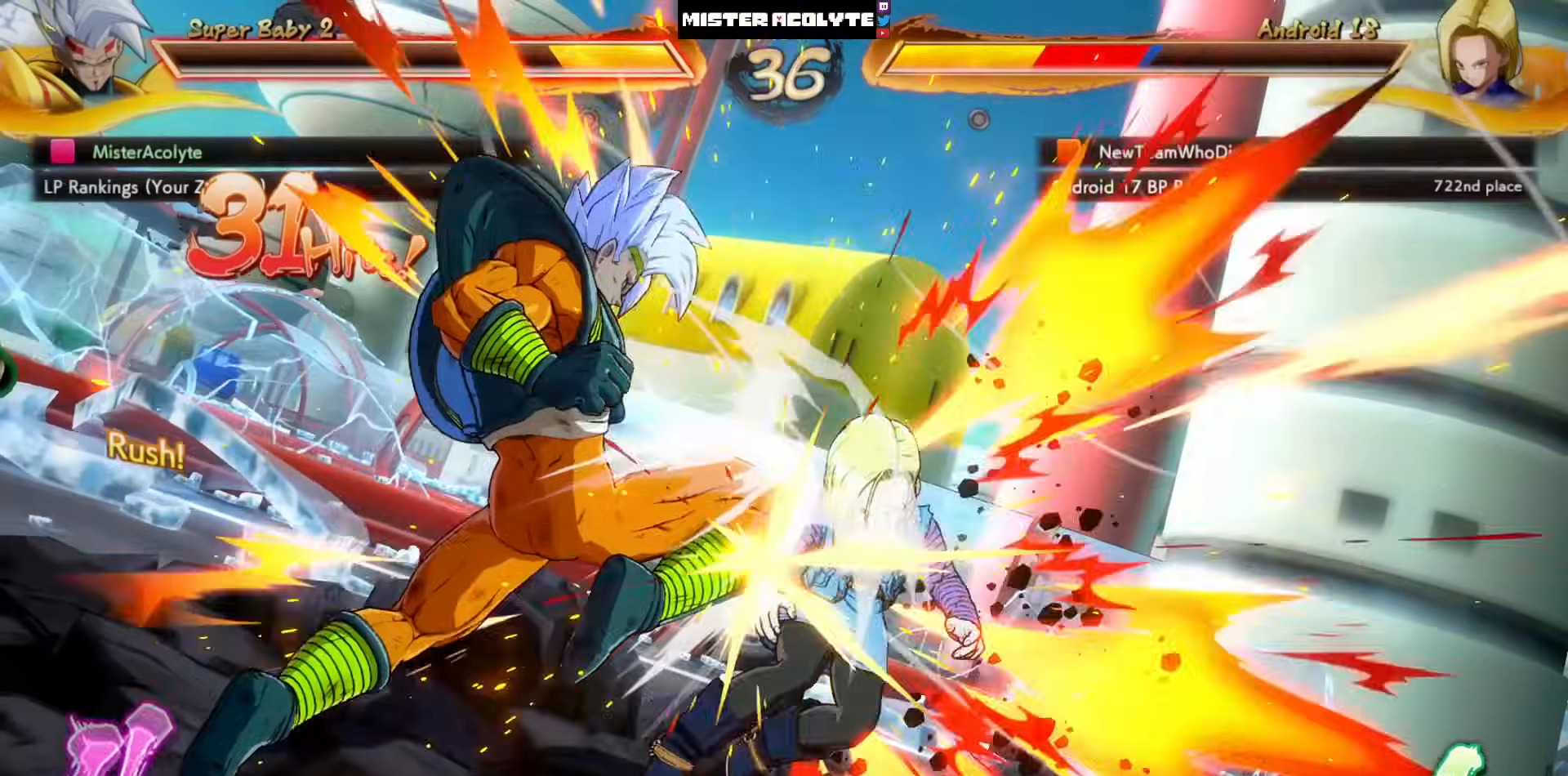
{"buttons": [], "left_stick": "center", "events": [[333, "SQUARE", "up"]]}
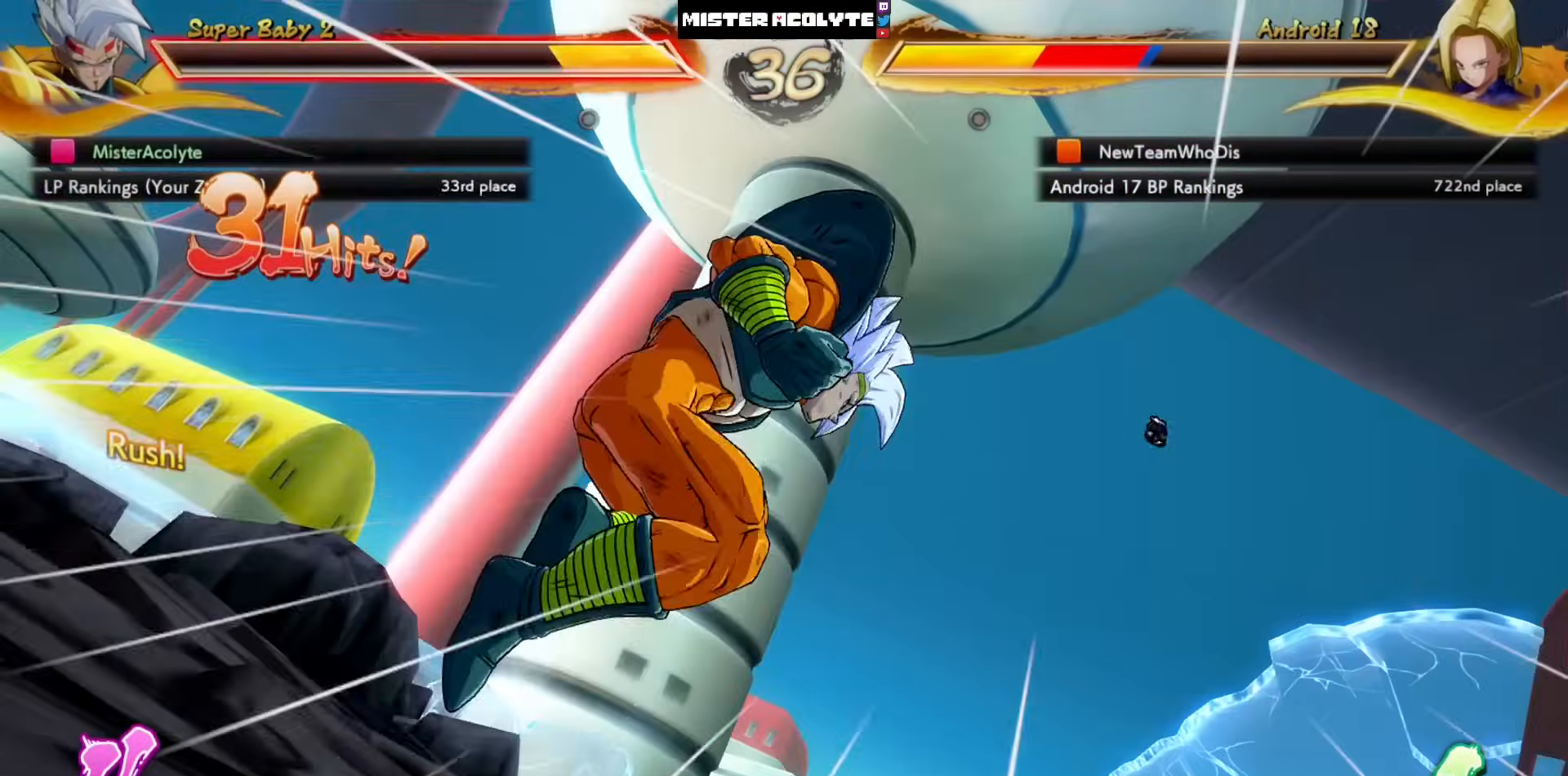
{"buttons": ["SQUARE"], "left_stick": "center", "events": [[433, "SQUARE", "down"]]}